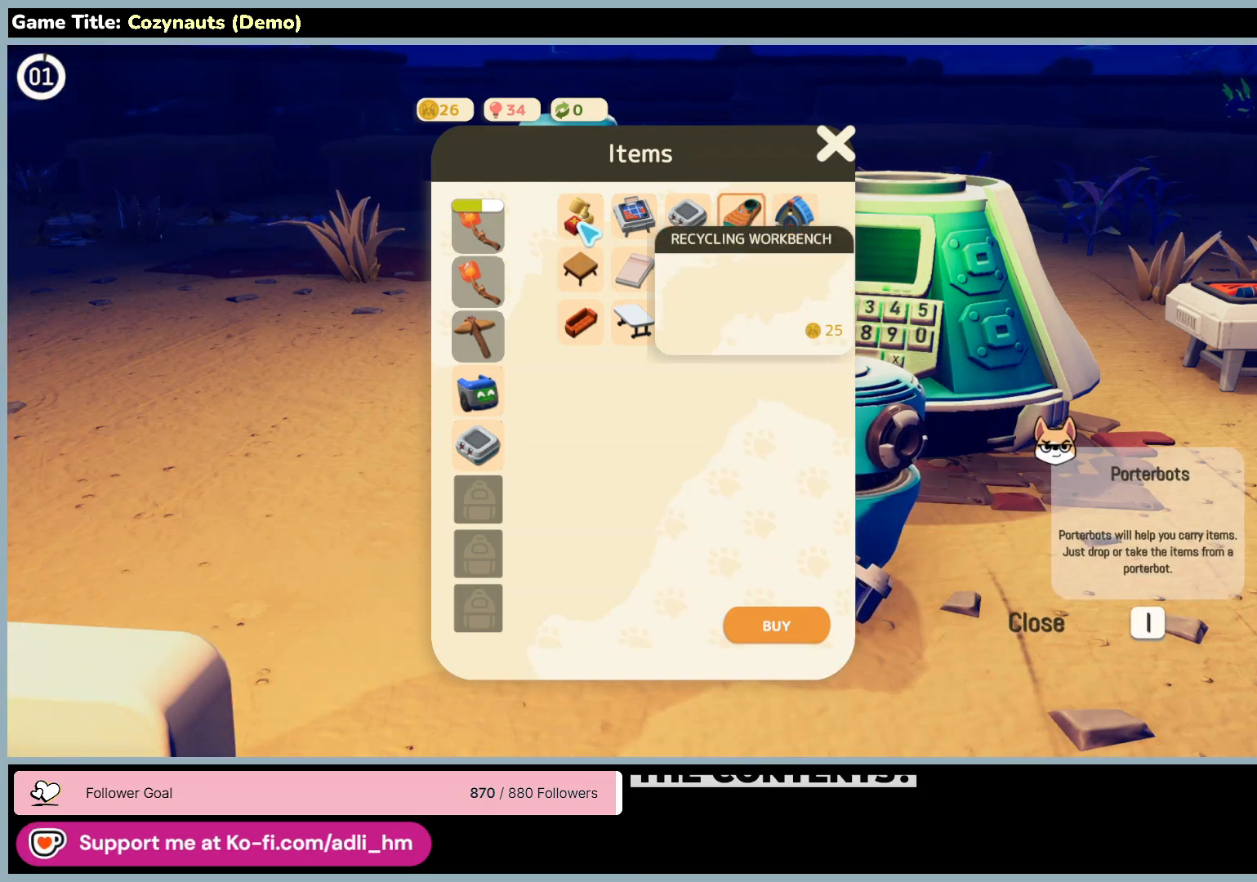
Gameplay with keyboard and mouse; each line is a JSON object with the keys and mouse buttons held at the frame after it. "events" lists presses ("down") and releases ("up") of "0", "1", "2", "3", "4", "5", "6", "7", "8", "9", "a", "alt", "b", "c", "caps_lock", "ctrl", "d", "down", "e", "escape", "f", "f1", "f2", "f3", "f4", "f5", "f6", "f7", "f8", "g", "h", "i", "j", "k", "l", "left", "m", "n", "o", "p", "q", "r", "return", "right", "s", "shift", "space", "t", "tab", "tilde", "u", "up", "v", "w", "x", "y", "z", "mouse_left", "mouse_wheel" and "mouse_right" between this image and that frame as [ms after this image, input, new state], when the widget could be followed in between. "mouse_left", "mouse_wheel", "mouse_right" = the "left", "wheel", "right" buttons of the "mouse" list. No other keys are recorded. "wheel" means that the mouse wheel is clicked or scrolled. Mouse movement is not recorded.
{"keys": [], "mouse": ["left"], "events": [[316, "mouse_left", "down"]]}
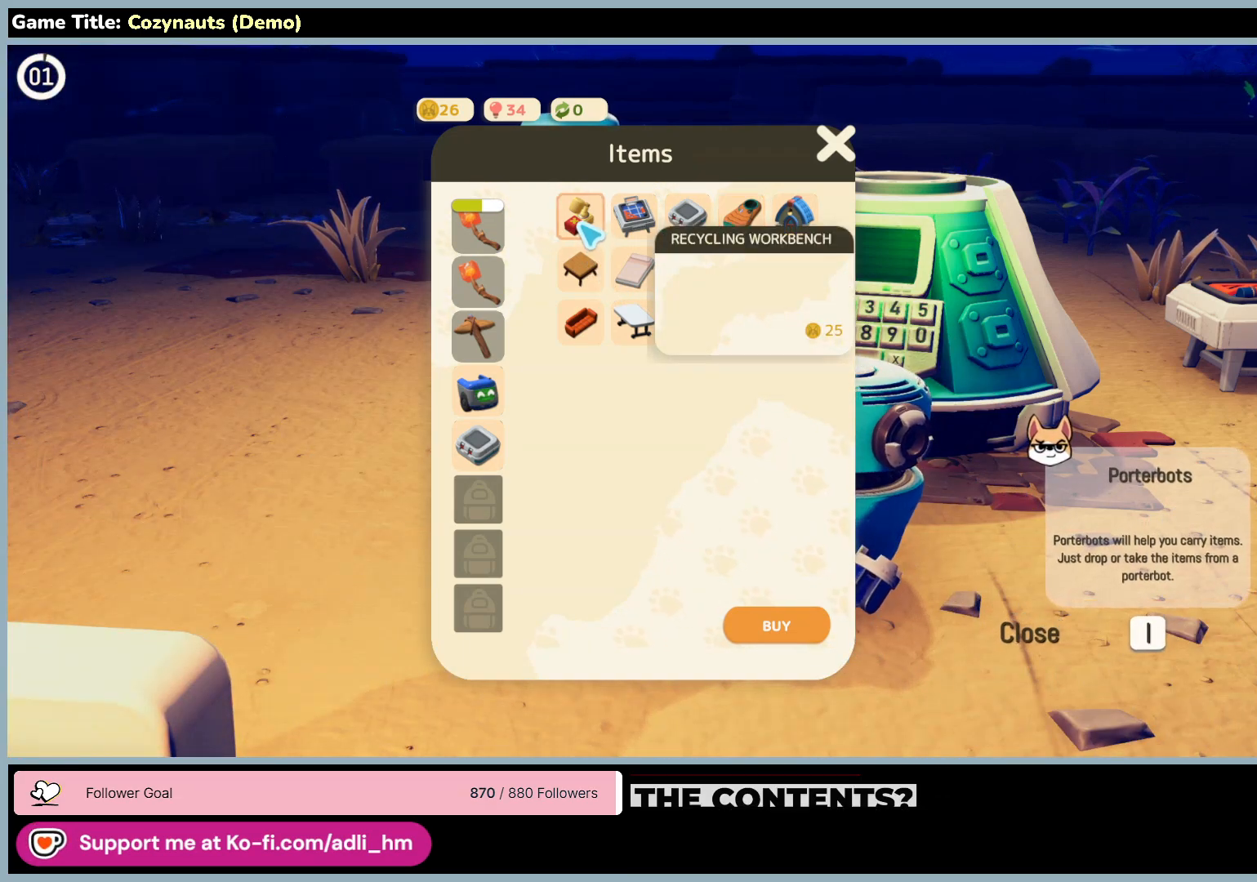
{"keys": [], "mouse": [], "events": [[150, "mouse_left", "up"]]}
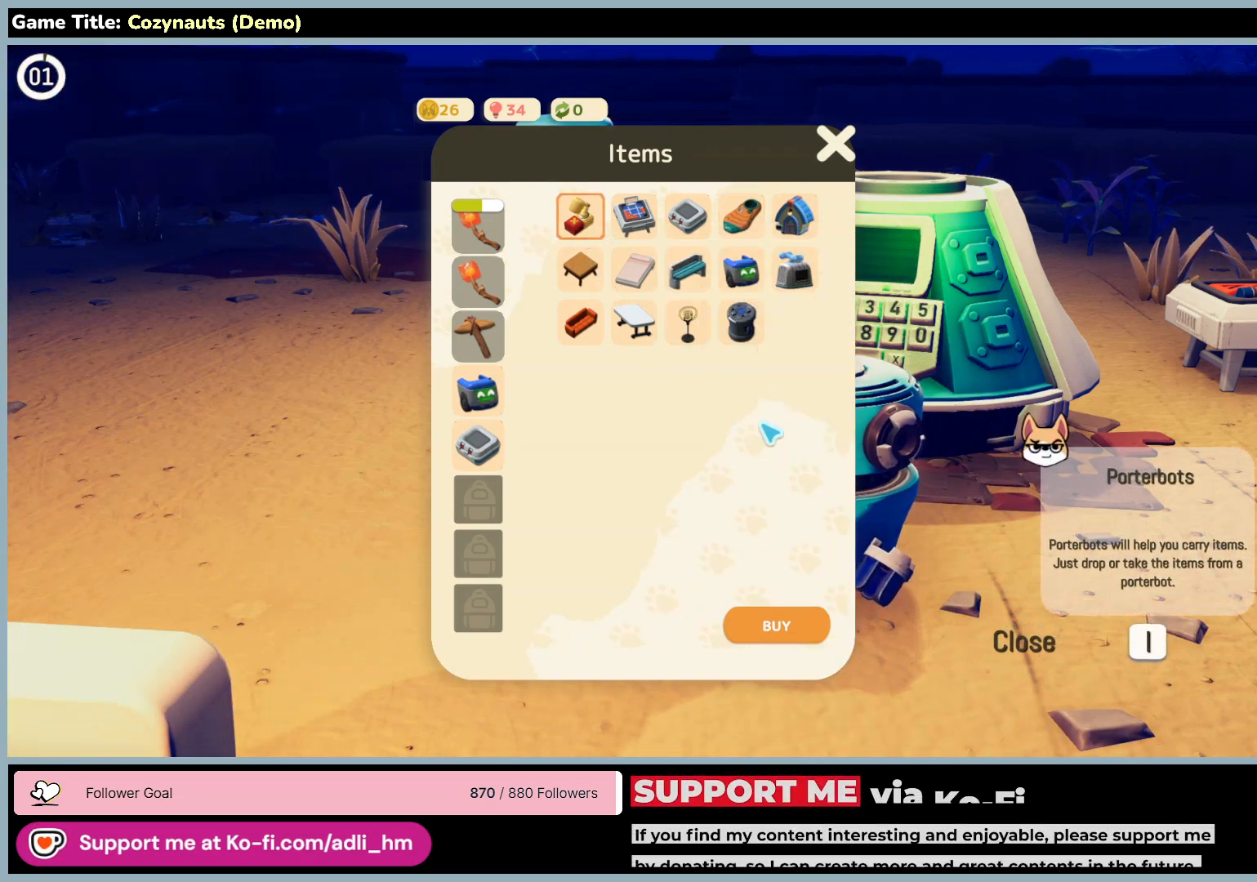
{"keys": [], "mouse": [], "events": []}
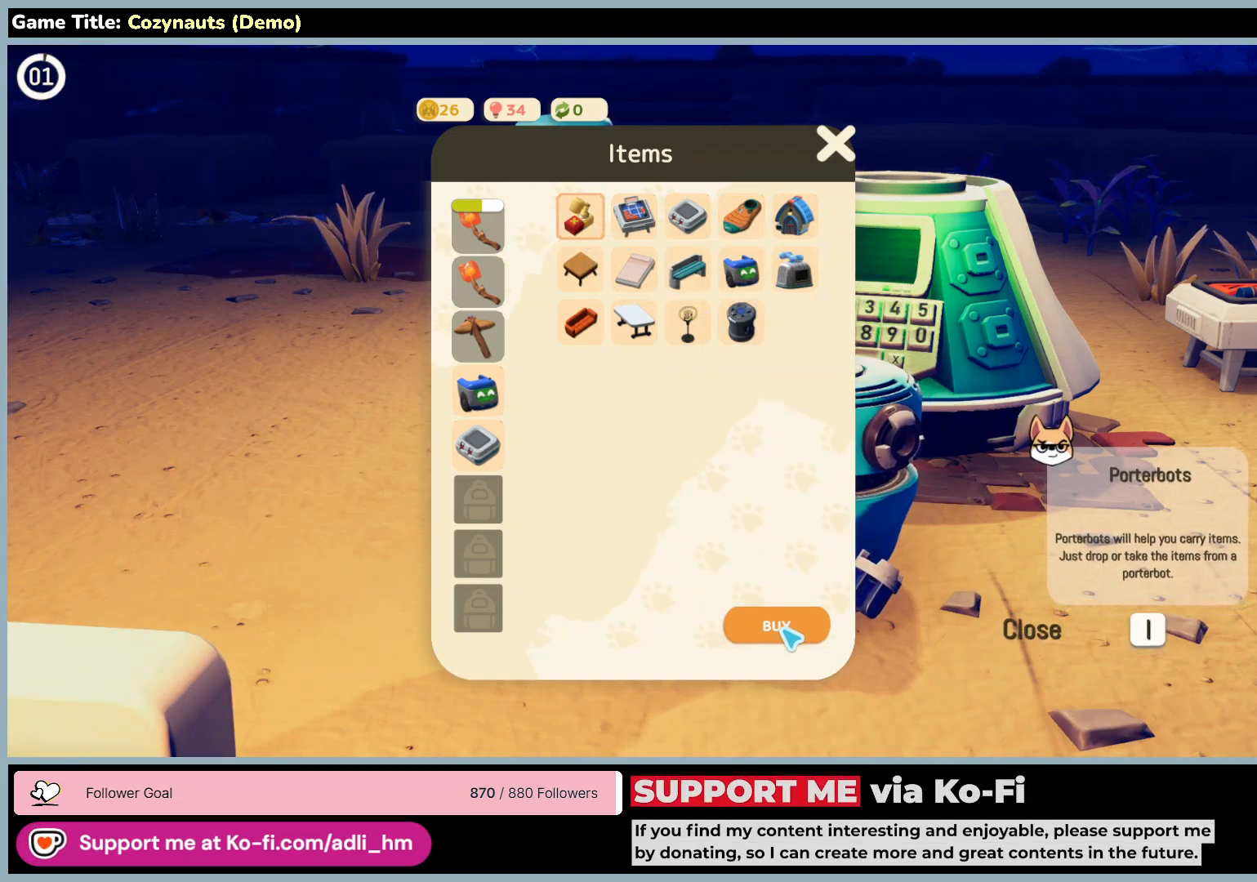
{"keys": [], "mouse": [], "events": []}
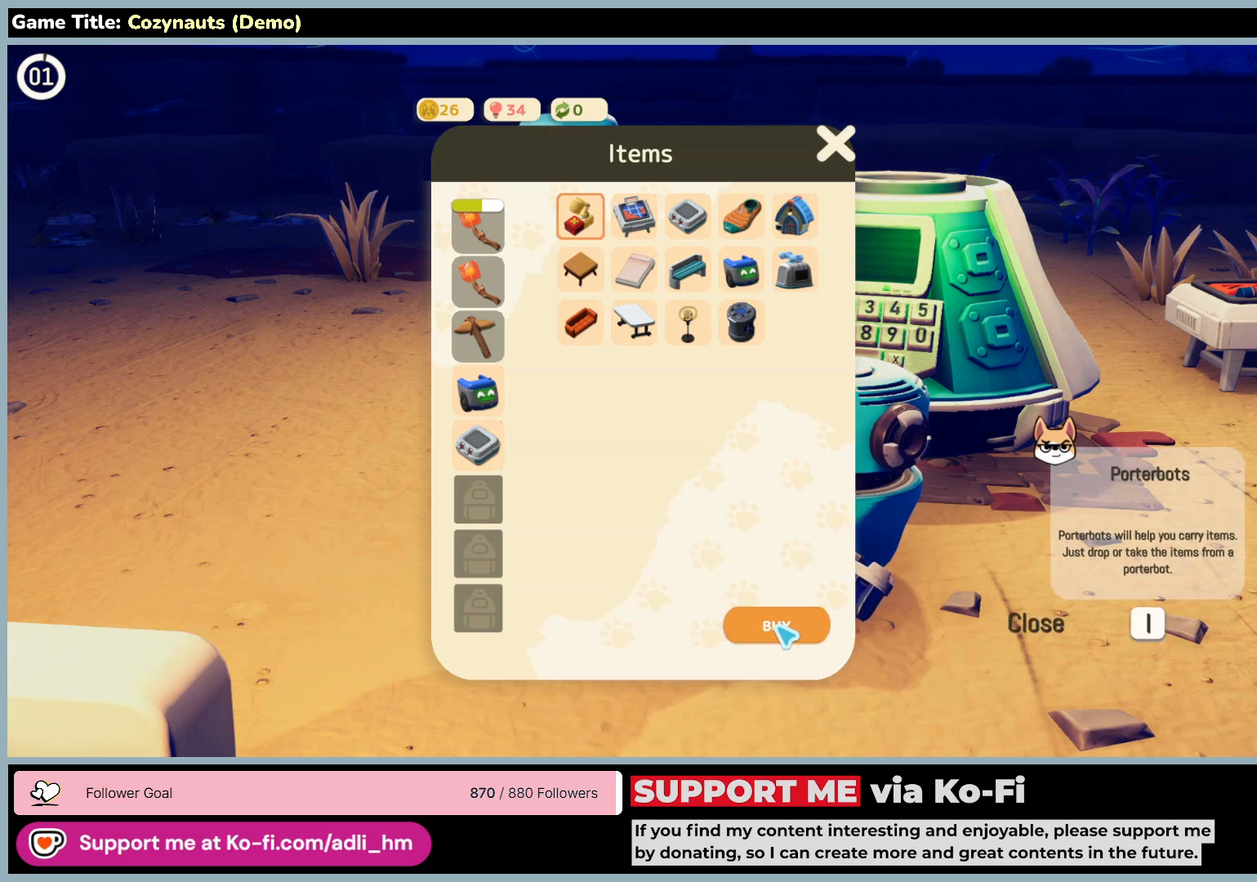
{"keys": [], "mouse": [], "events": []}
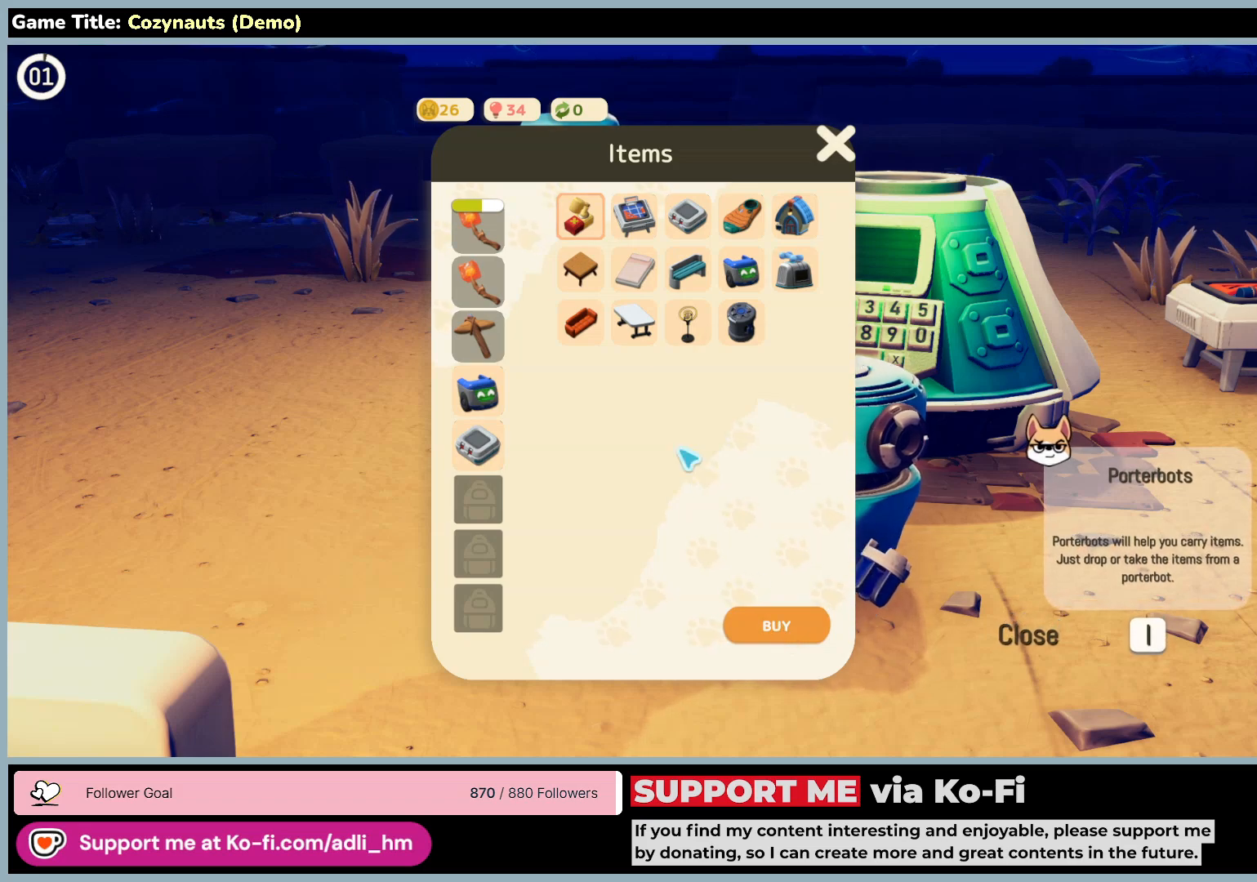
{"keys": [], "mouse": [], "events": []}
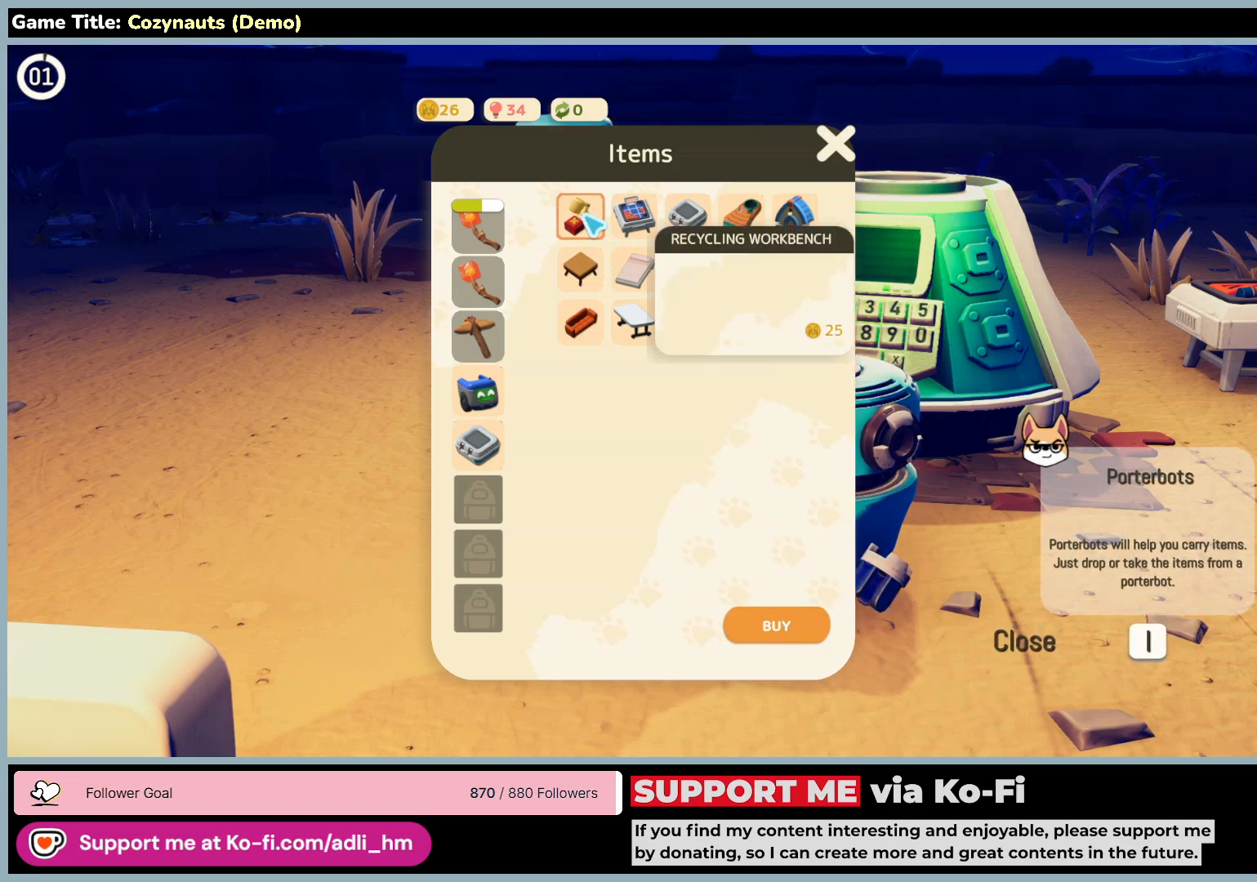
{"keys": [], "mouse": [], "events": []}
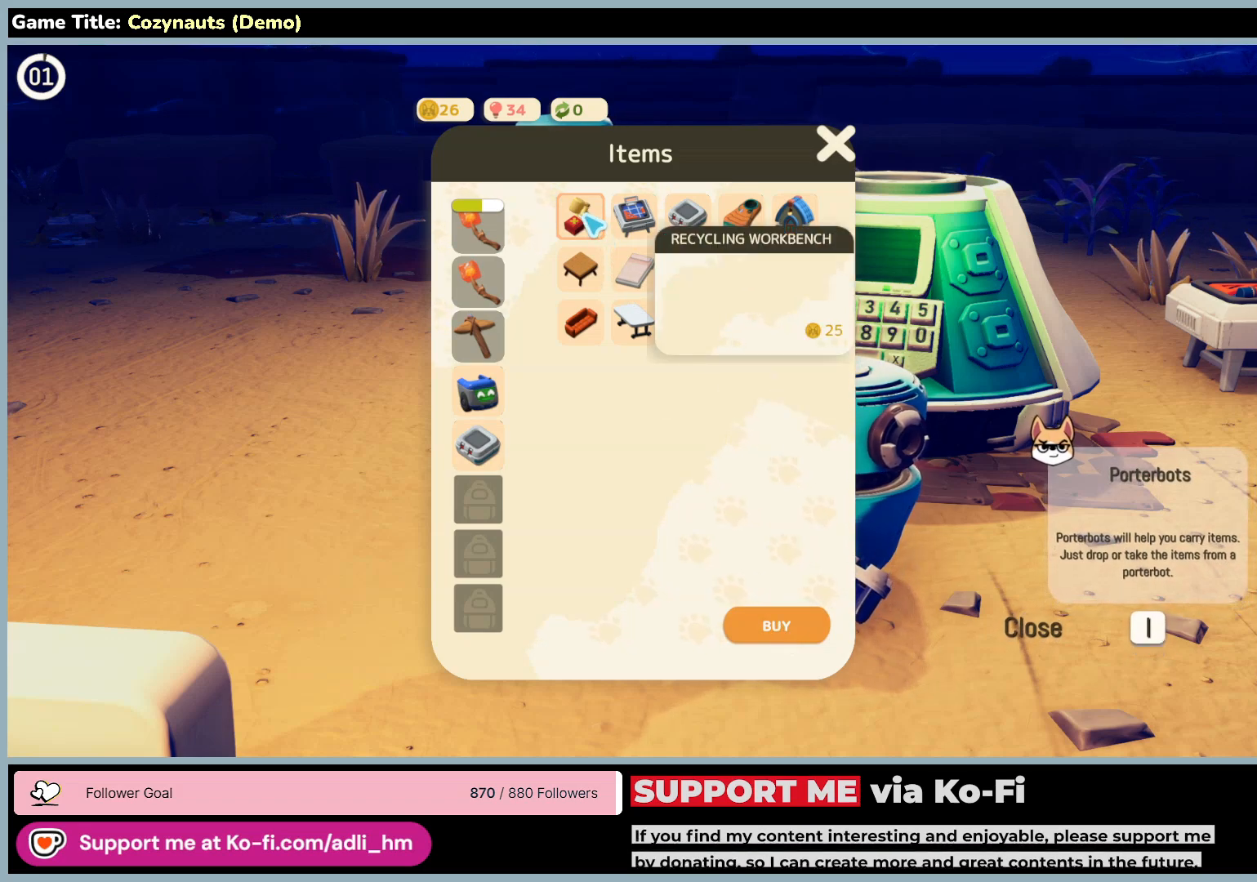
{"keys": [], "mouse": [], "events": []}
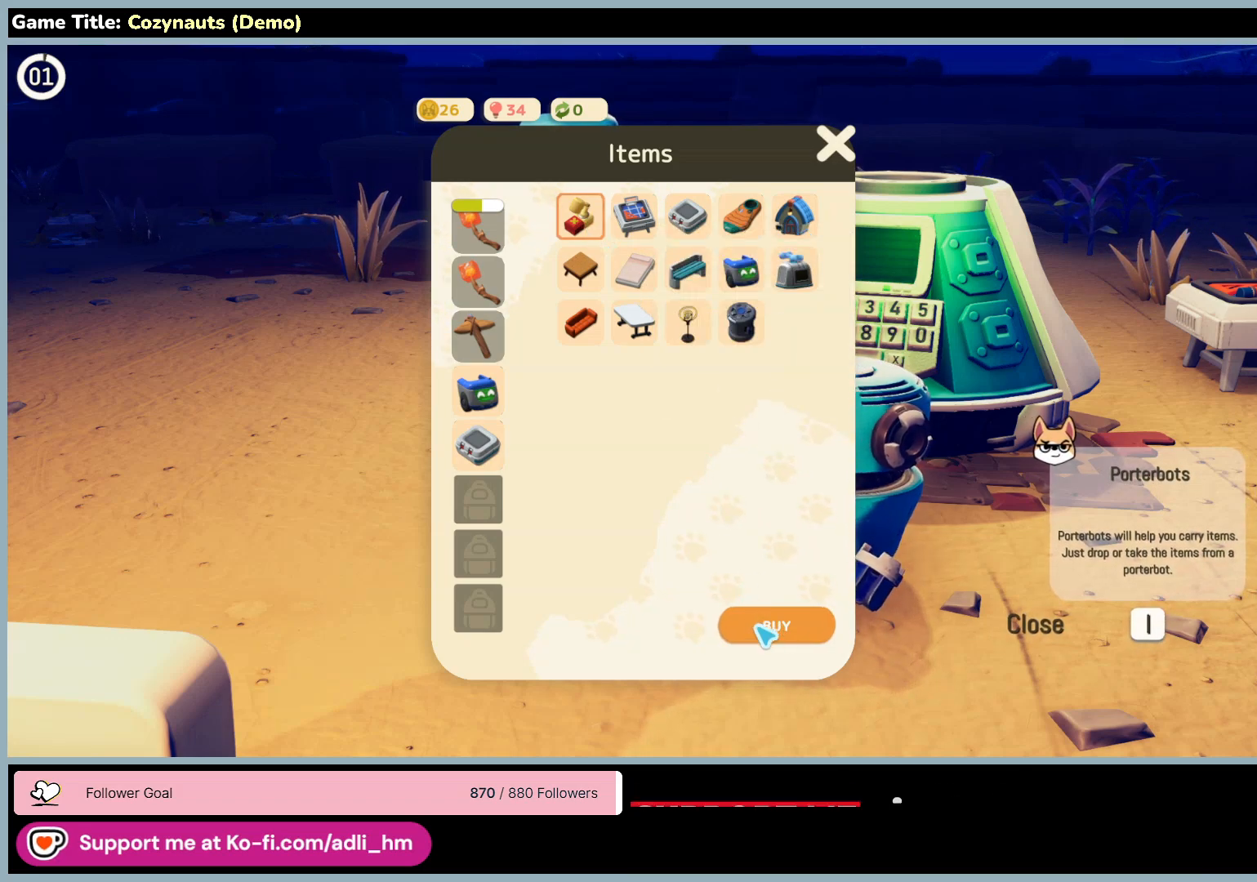
{"keys": [], "mouse": ["left"], "events": [[216, "mouse_left", "down"]]}
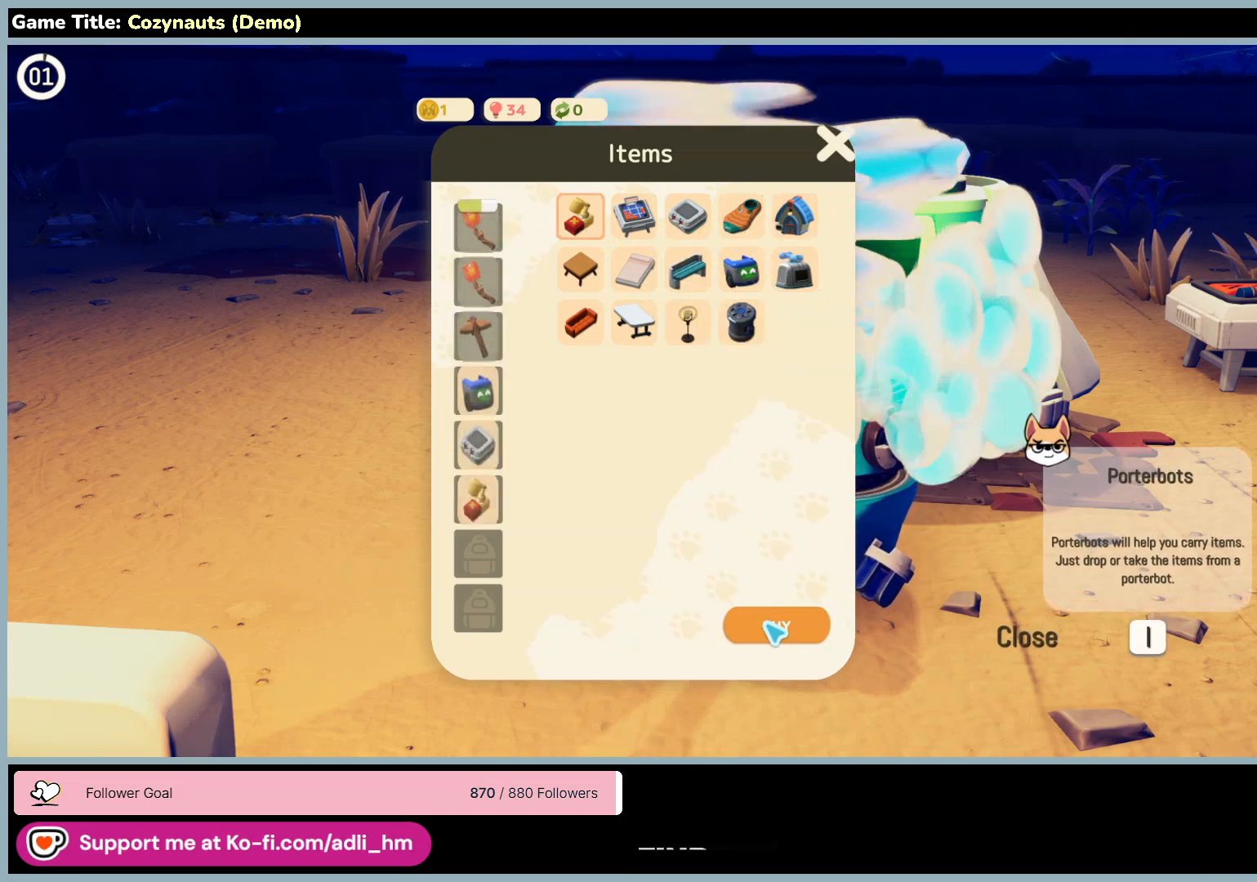
{"keys": [], "mouse": [], "events": [[16, "mouse_left", "up"]]}
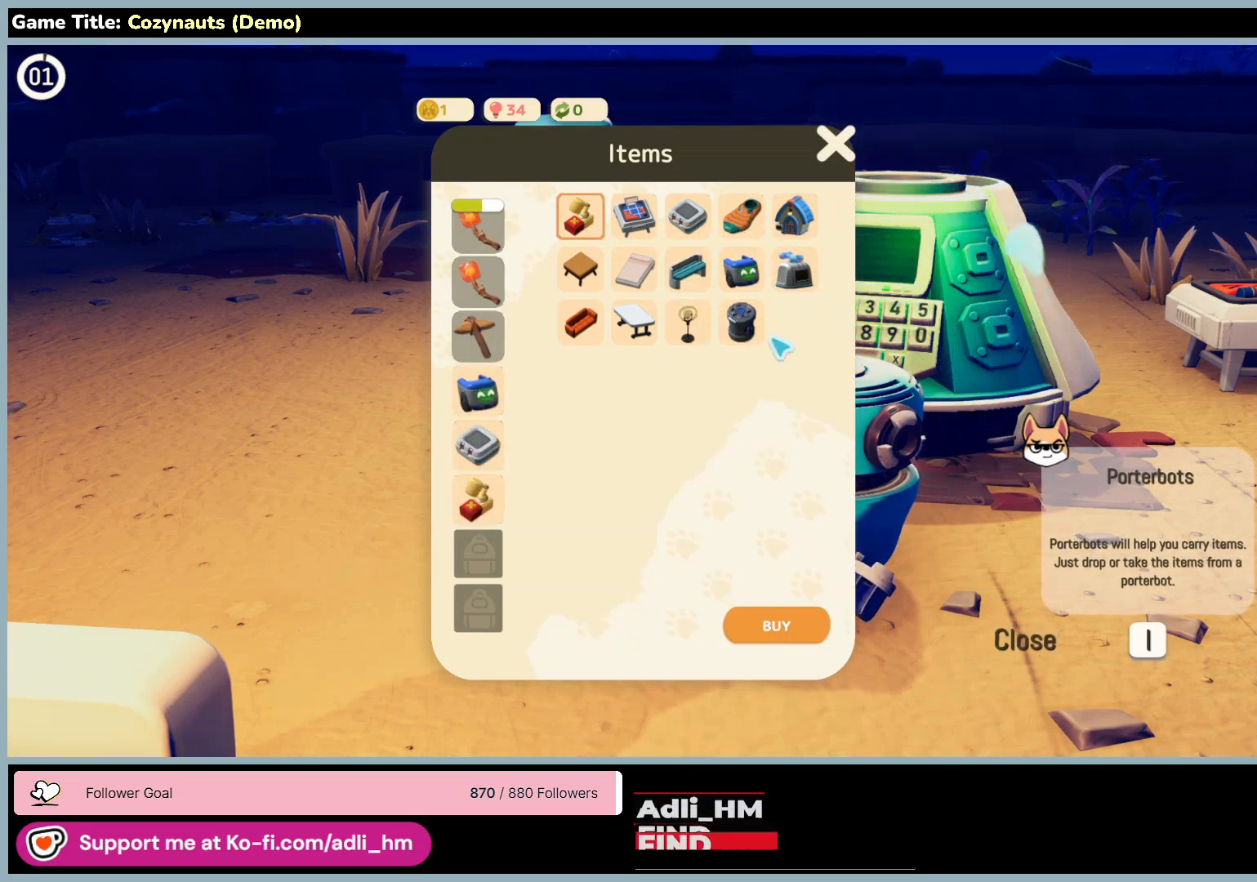
{"keys": [], "mouse": [], "events": []}
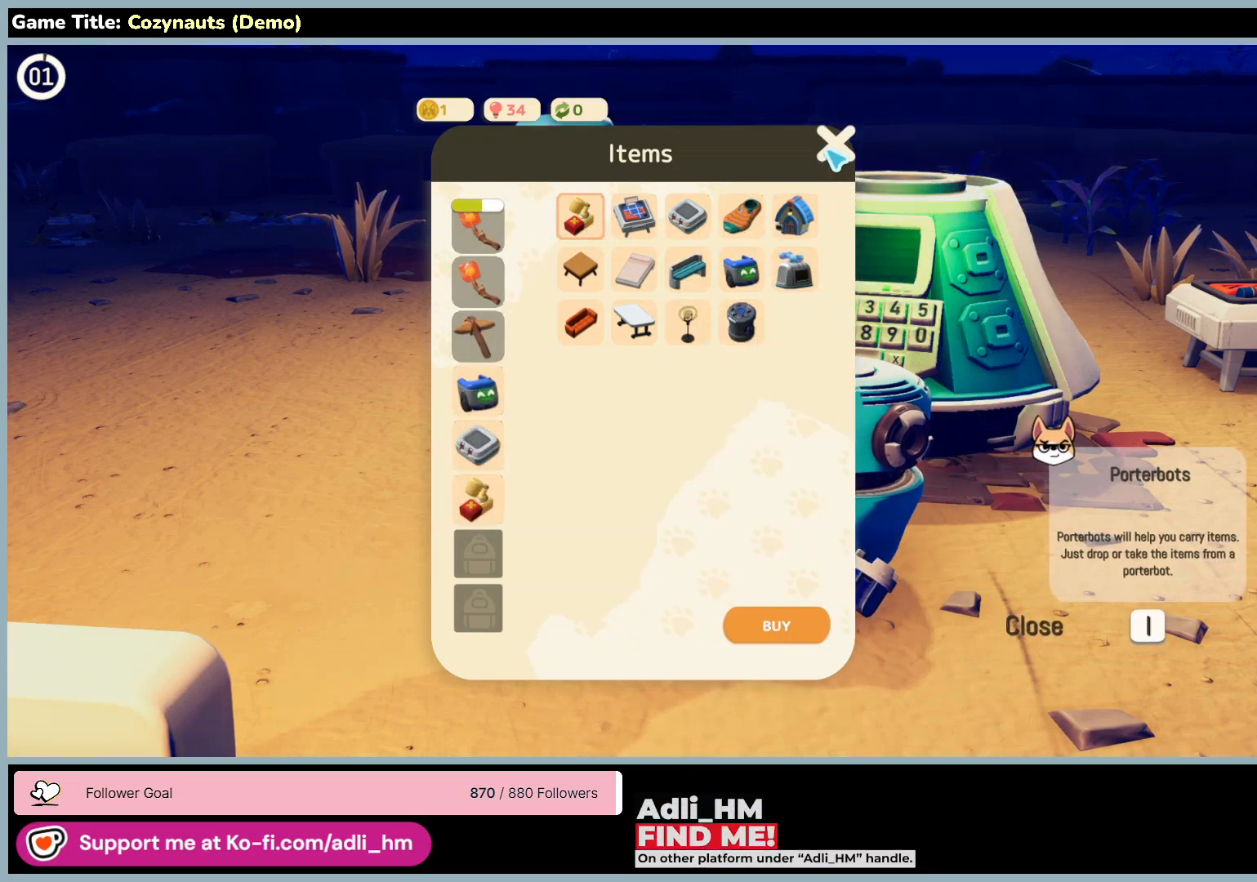
{"keys": [], "mouse": ["left"], "events": [[416, "mouse_left", "down"]]}
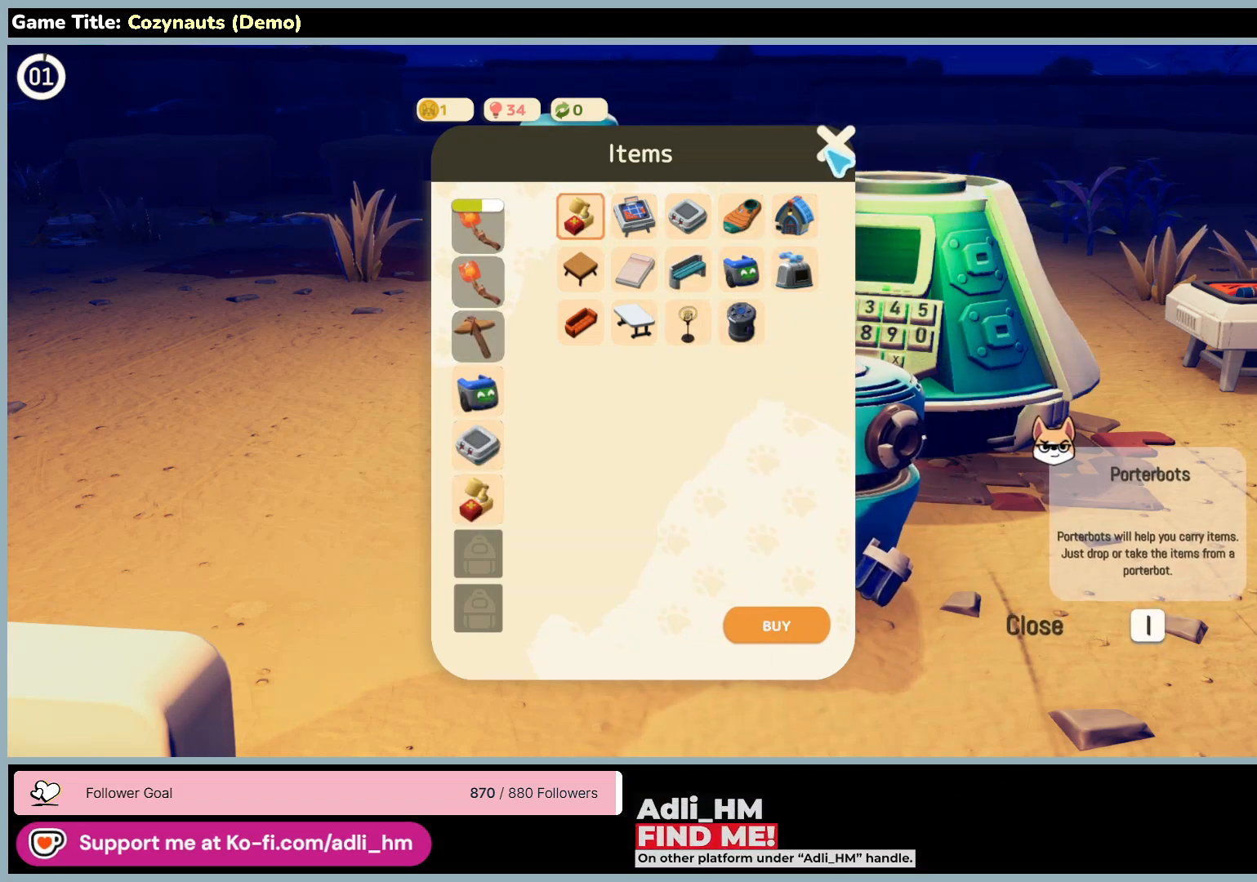
{"keys": [], "mouse": [], "events": [[183, "mouse_left", "up"]]}
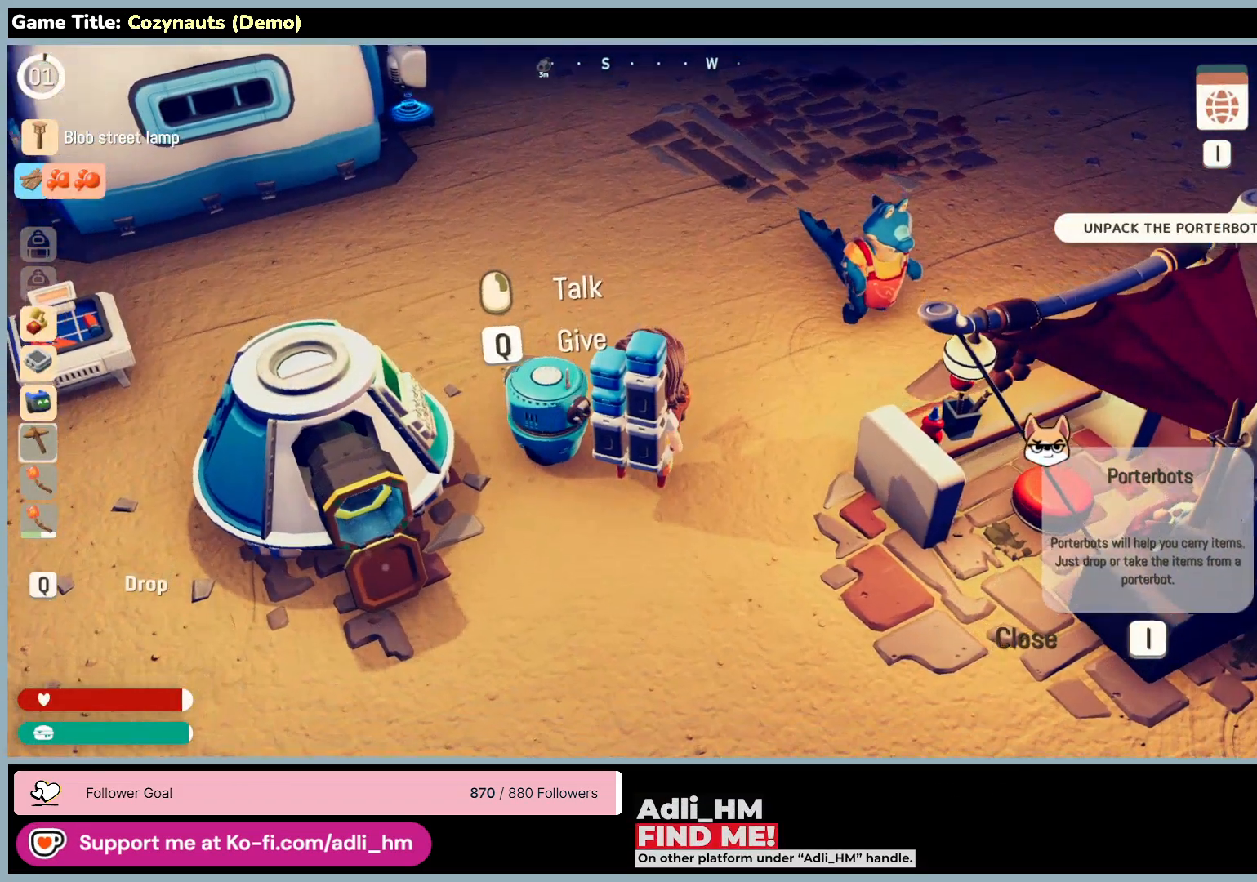
{"keys": [], "mouse": [], "events": []}
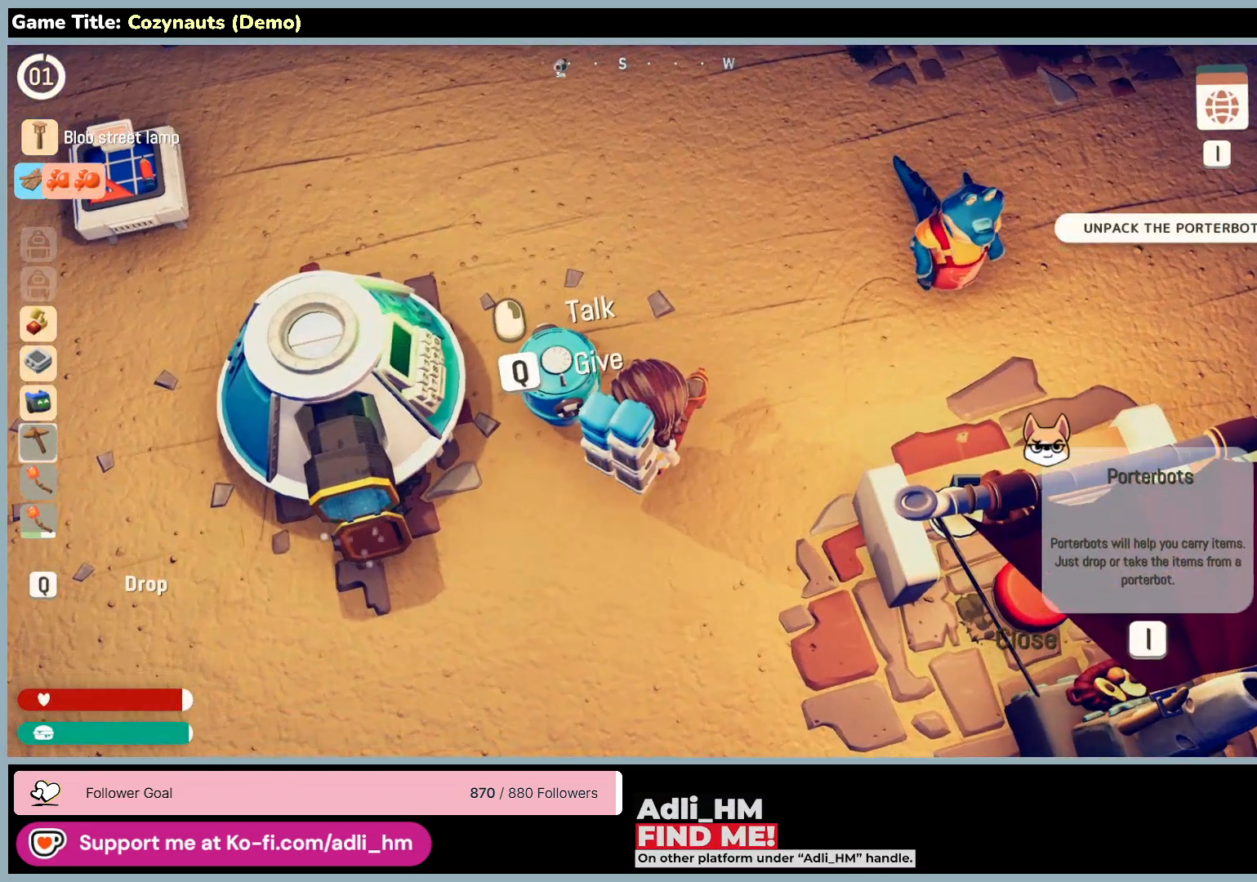
{"keys": ["d", "w"], "mouse": [], "events": [[150, "d", "down"], [283, "w", "down"]]}
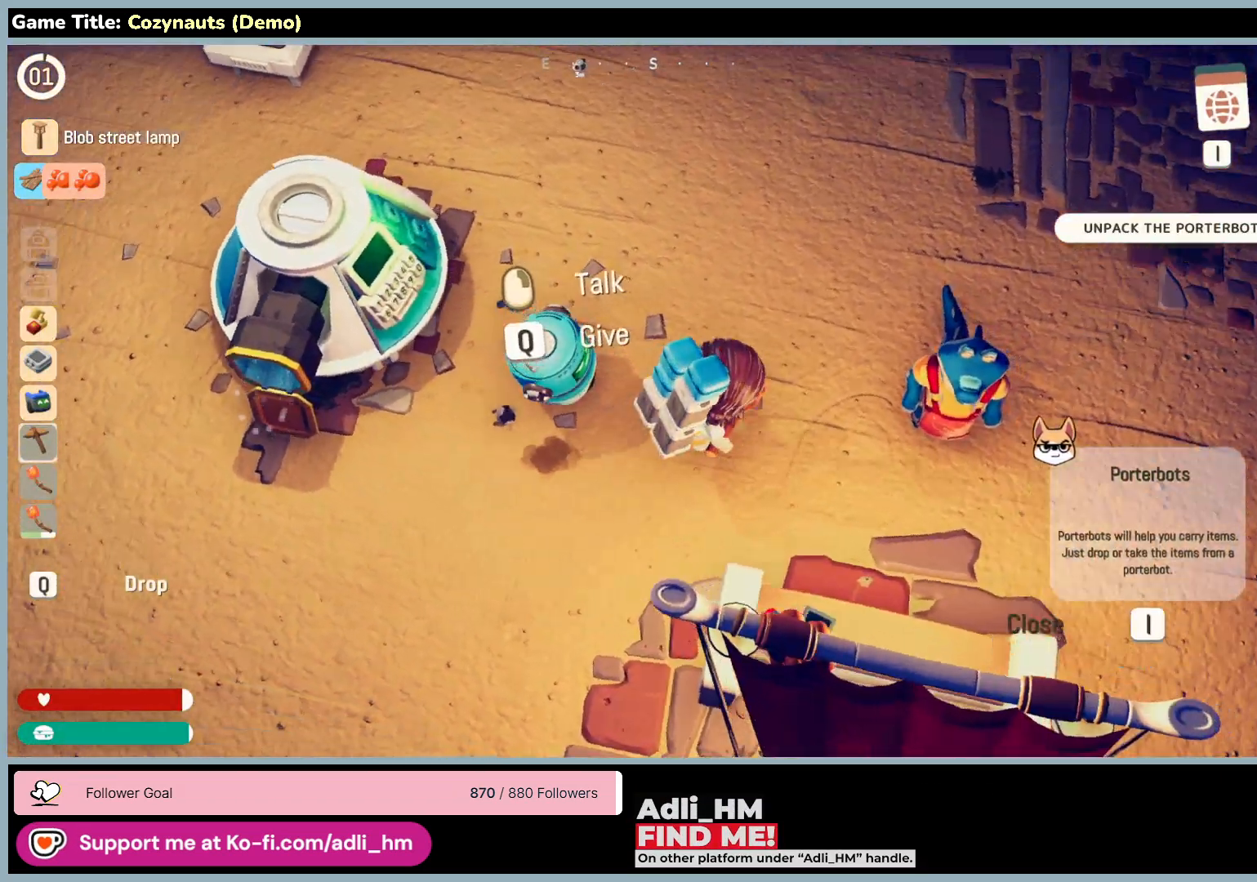
{"keys": ["d", "w"], "mouse": [], "events": []}
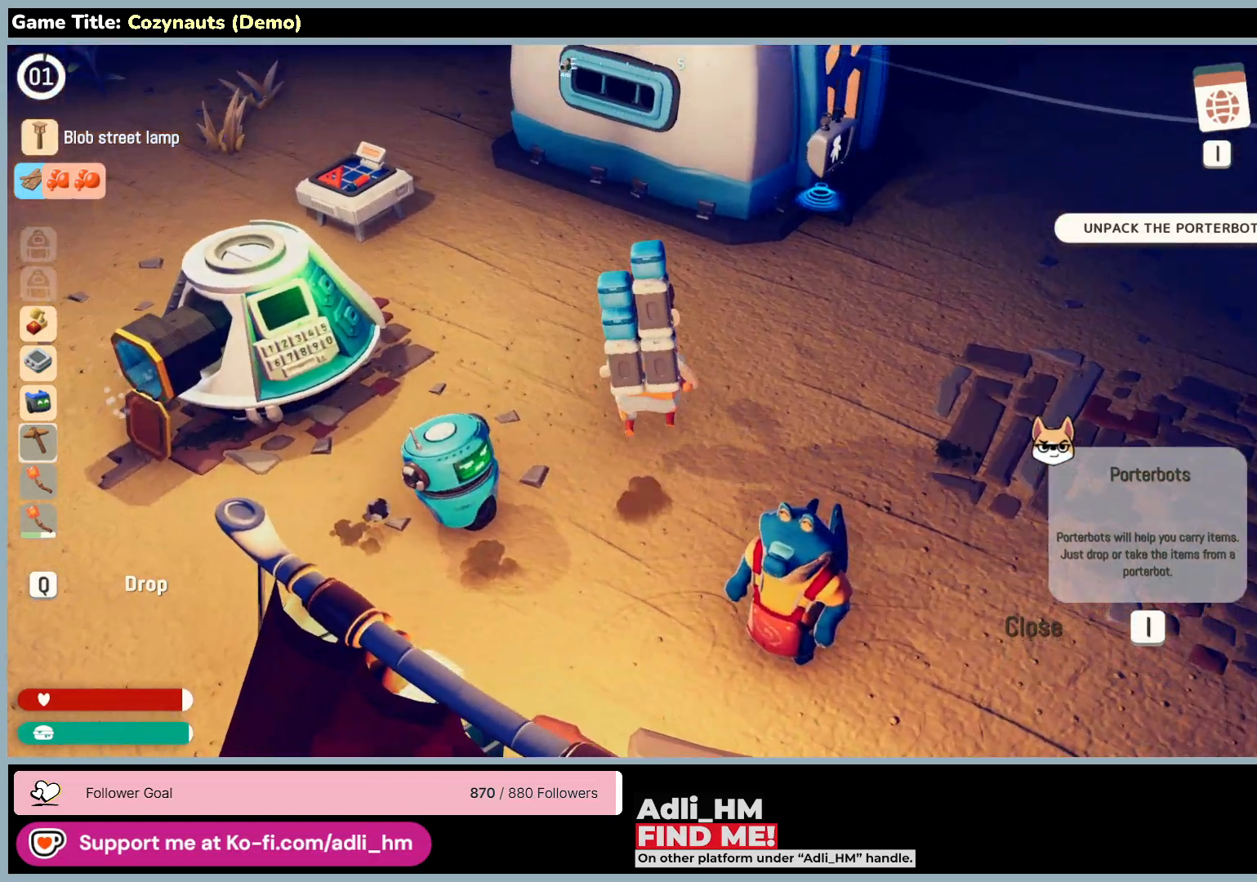
{"keys": ["w"], "mouse": [], "events": [[83, "d", "up"]]}
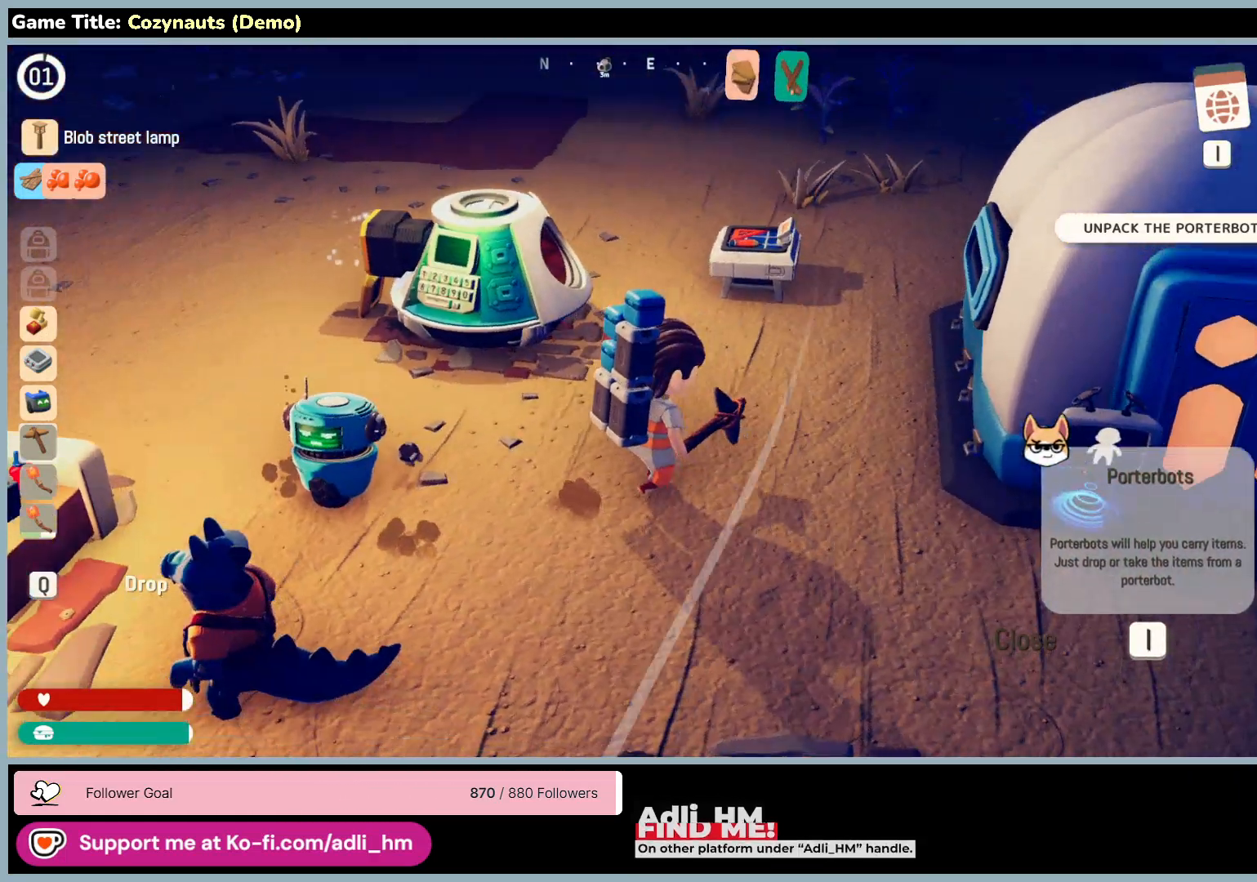
{"keys": [], "mouse": [], "events": [[50, "w", "up"]]}
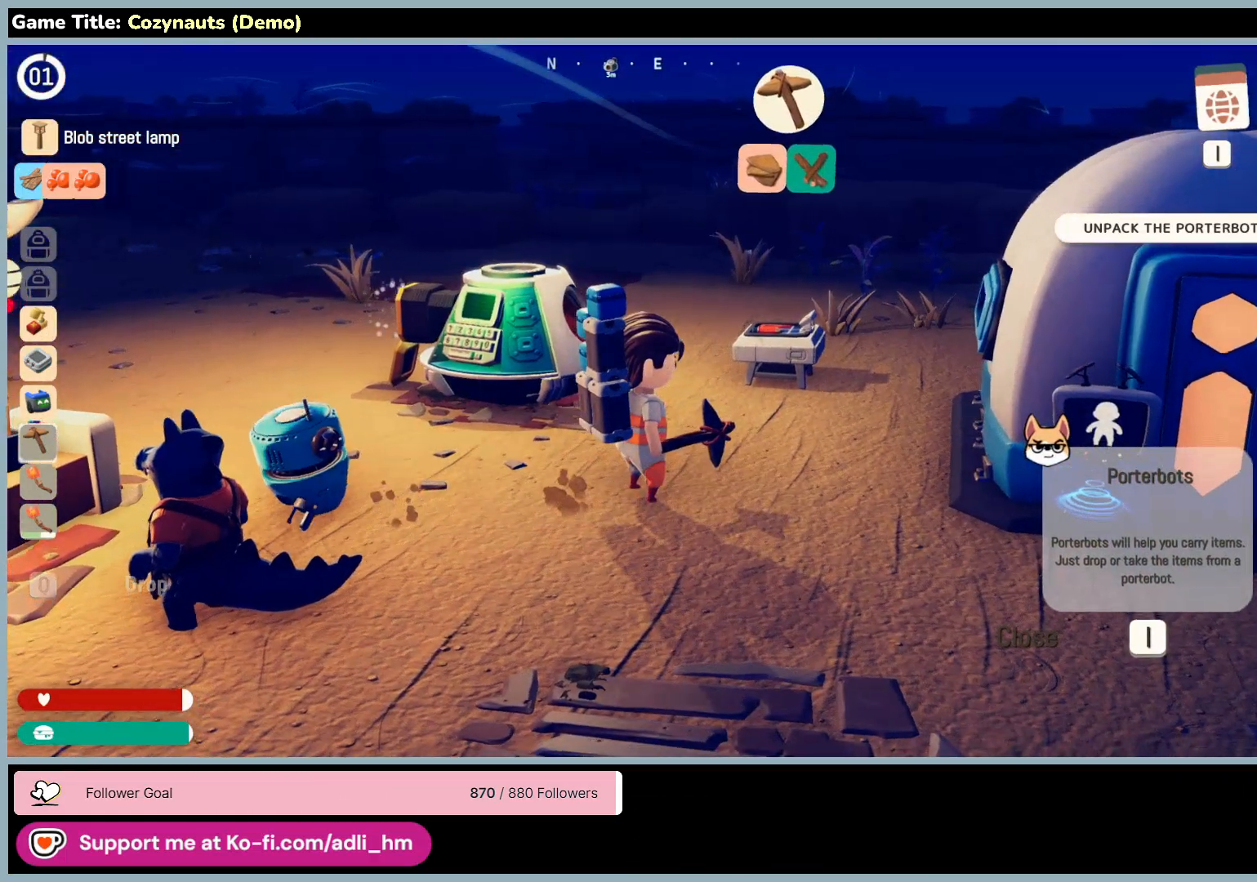
{"keys": [], "mouse": [], "events": []}
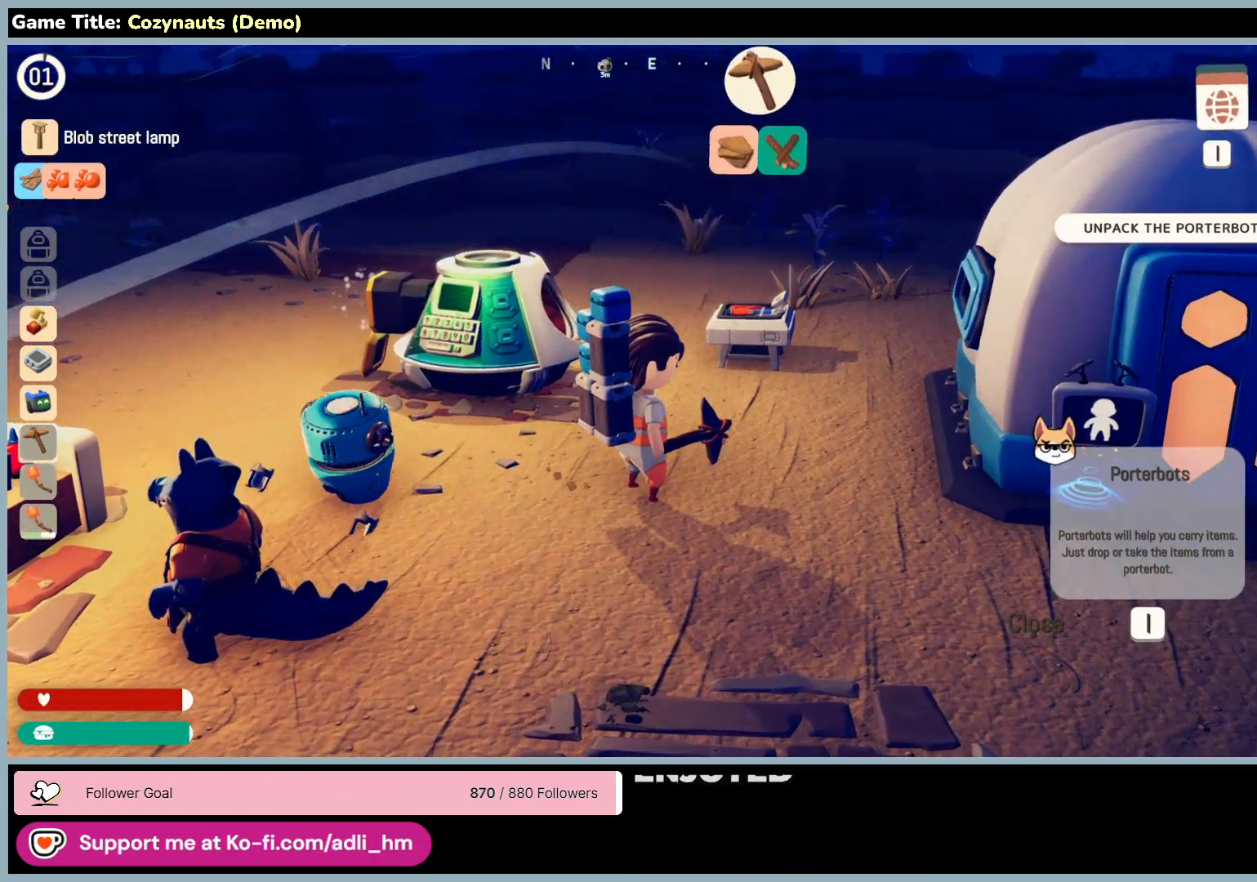
{"keys": [], "mouse": [], "events": []}
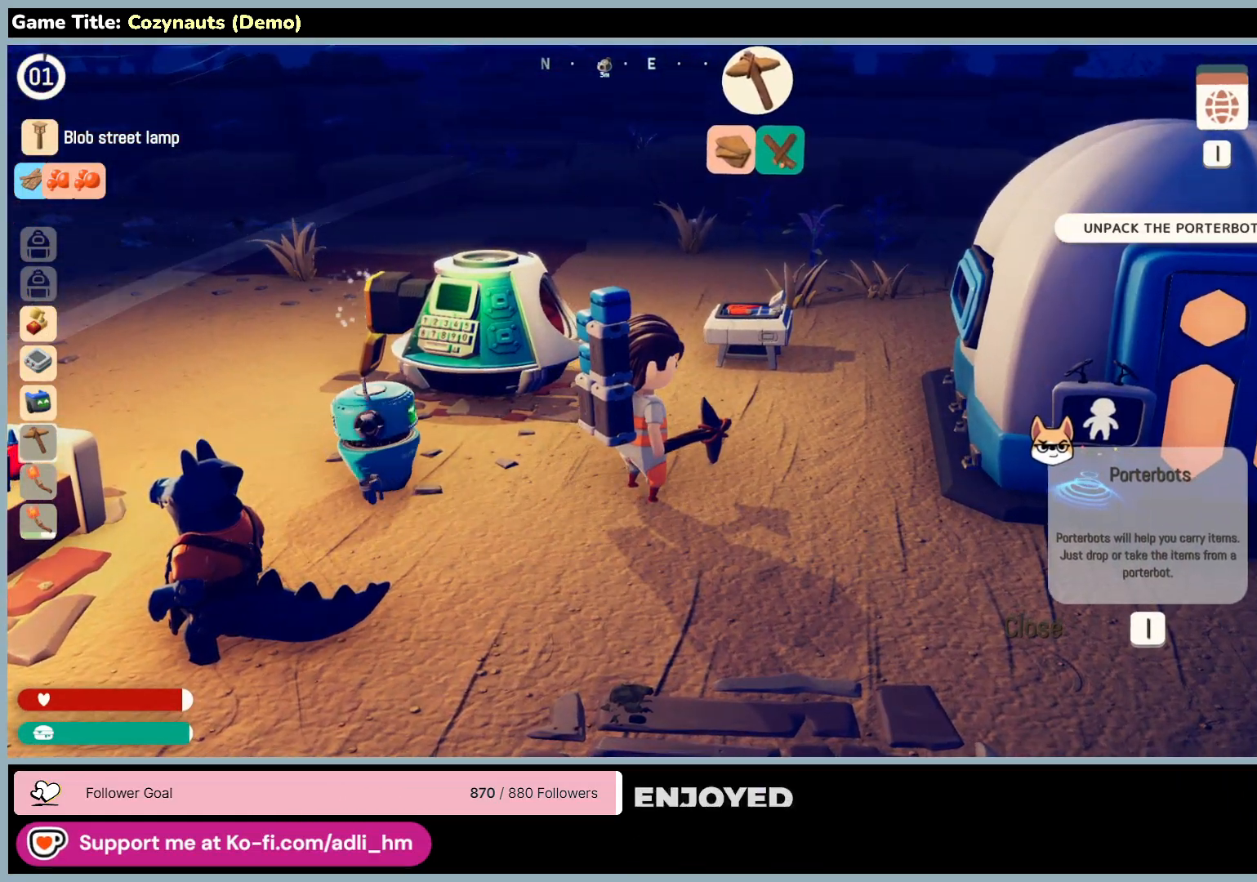
{"keys": ["s"], "mouse": [], "events": [[216, "s", "down"]]}
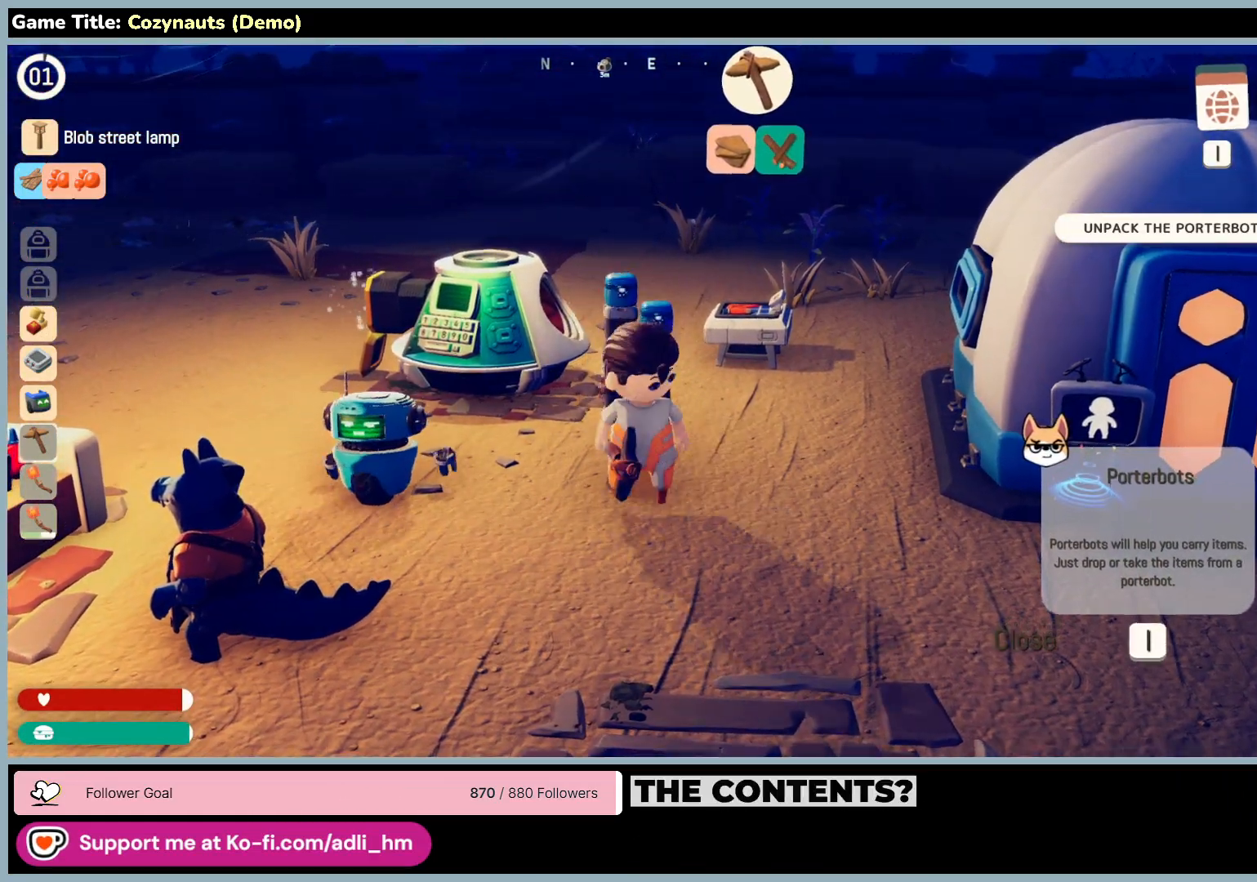
{"keys": ["d", "s"], "mouse": [], "events": [[100, "d", "down"]]}
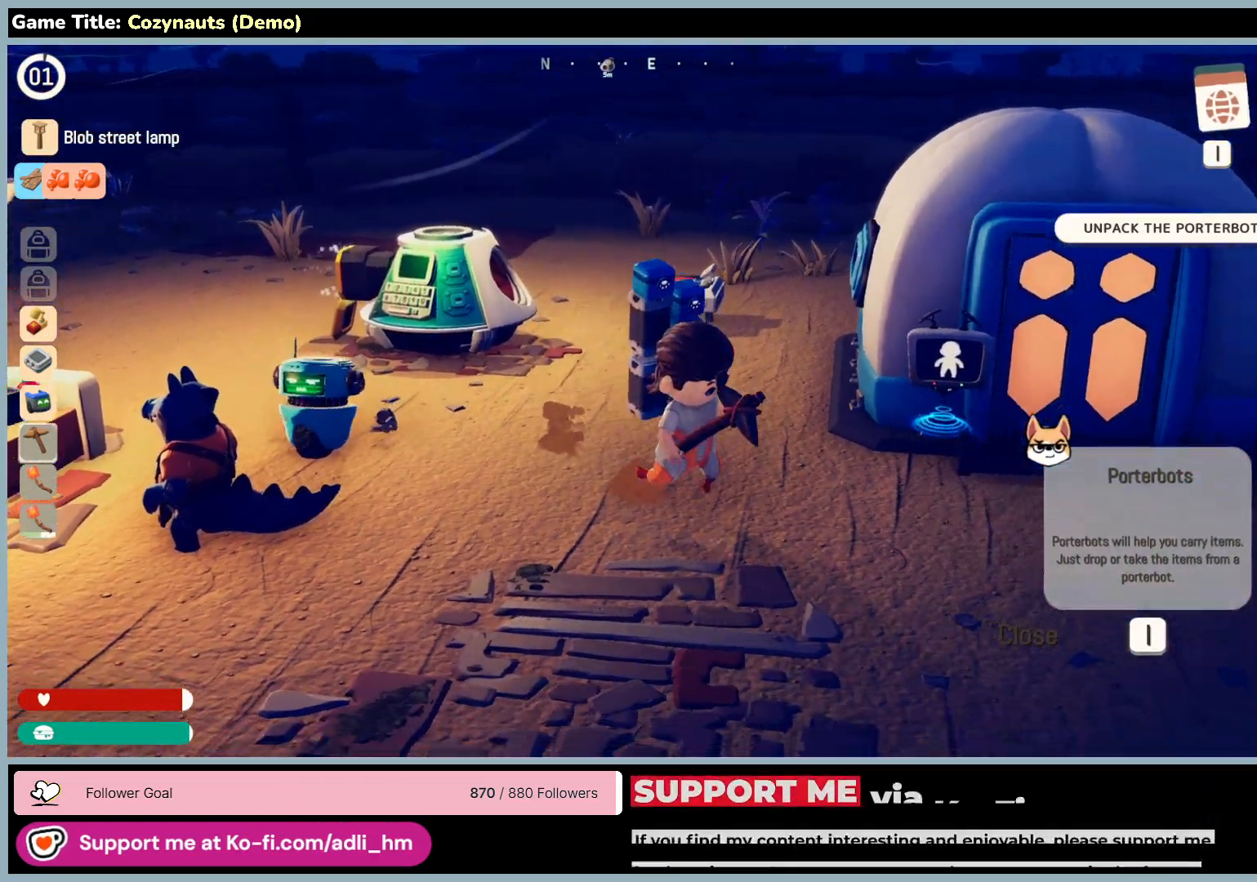
{"keys": ["d", "s"], "mouse": [], "events": []}
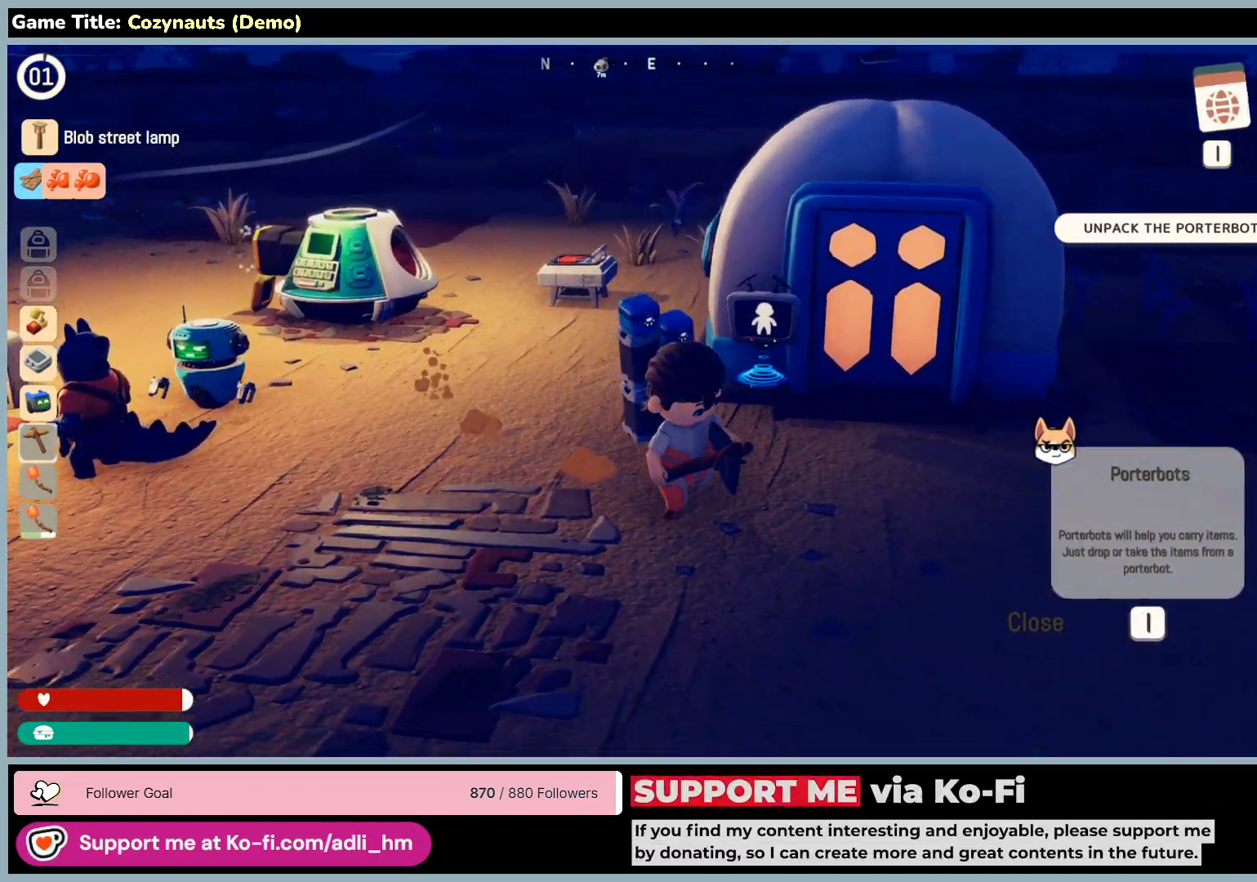
{"keys": ["d"], "mouse": [], "events": [[316, "s", "up"]]}
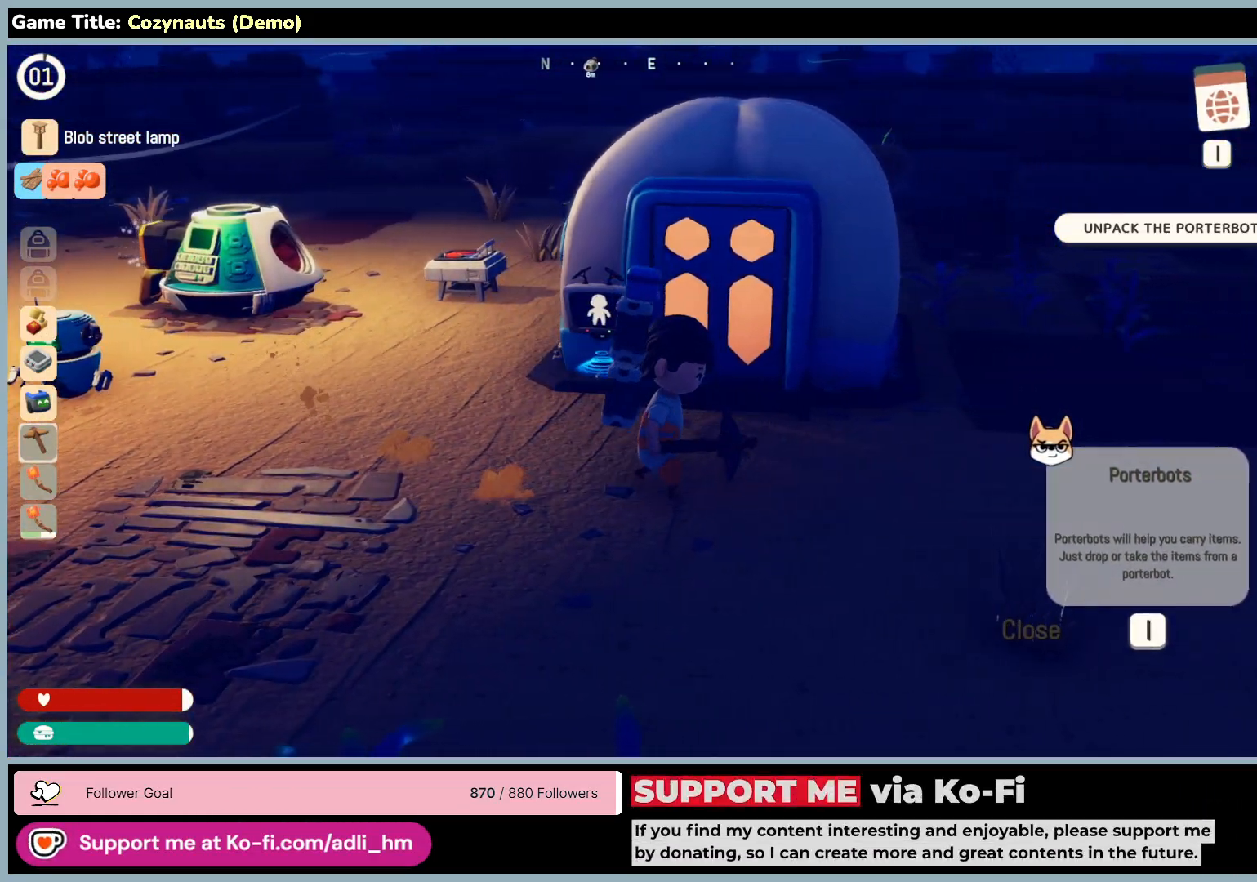
{"keys": ["a"], "mouse": [], "events": [[116, "a", "down"], [116, "d", "up"]]}
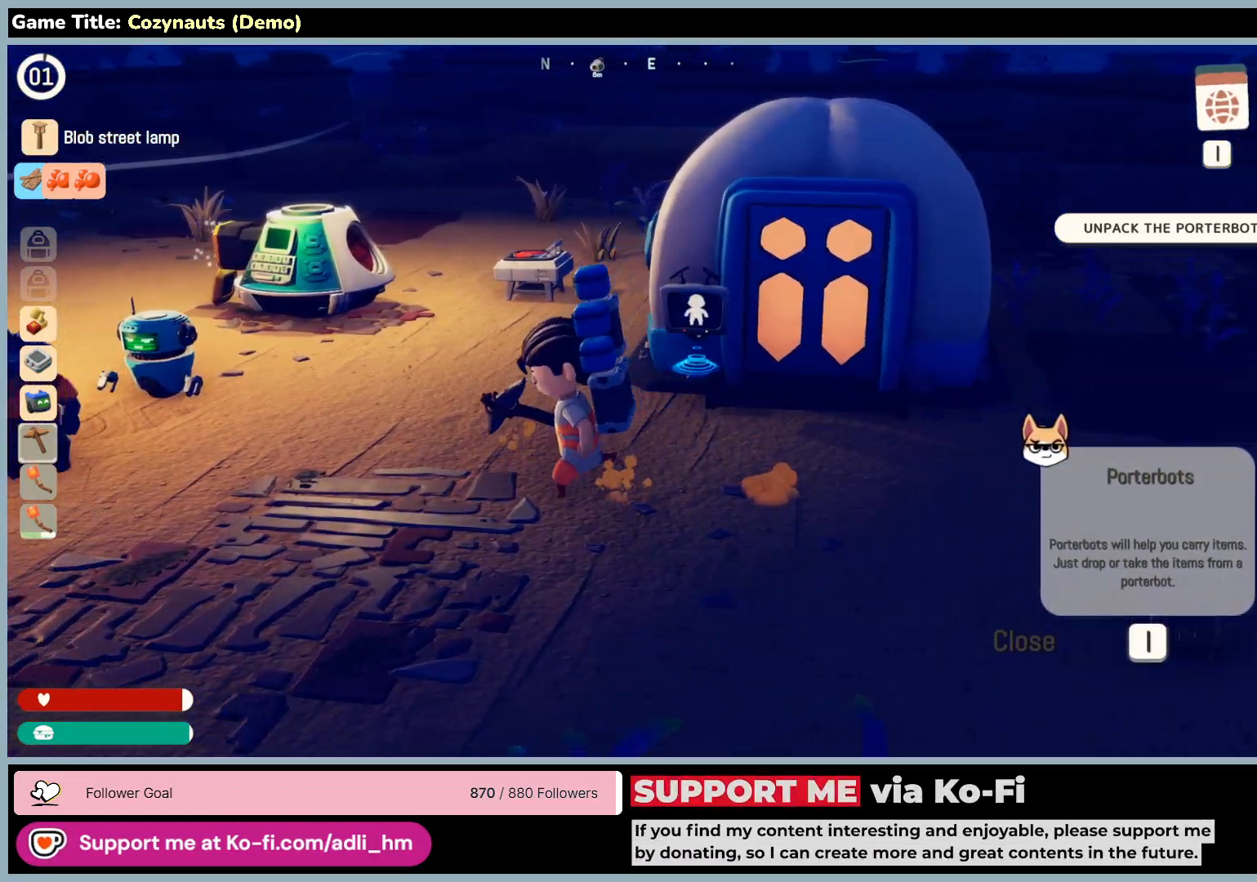
{"keys": ["a"], "mouse": [], "events": []}
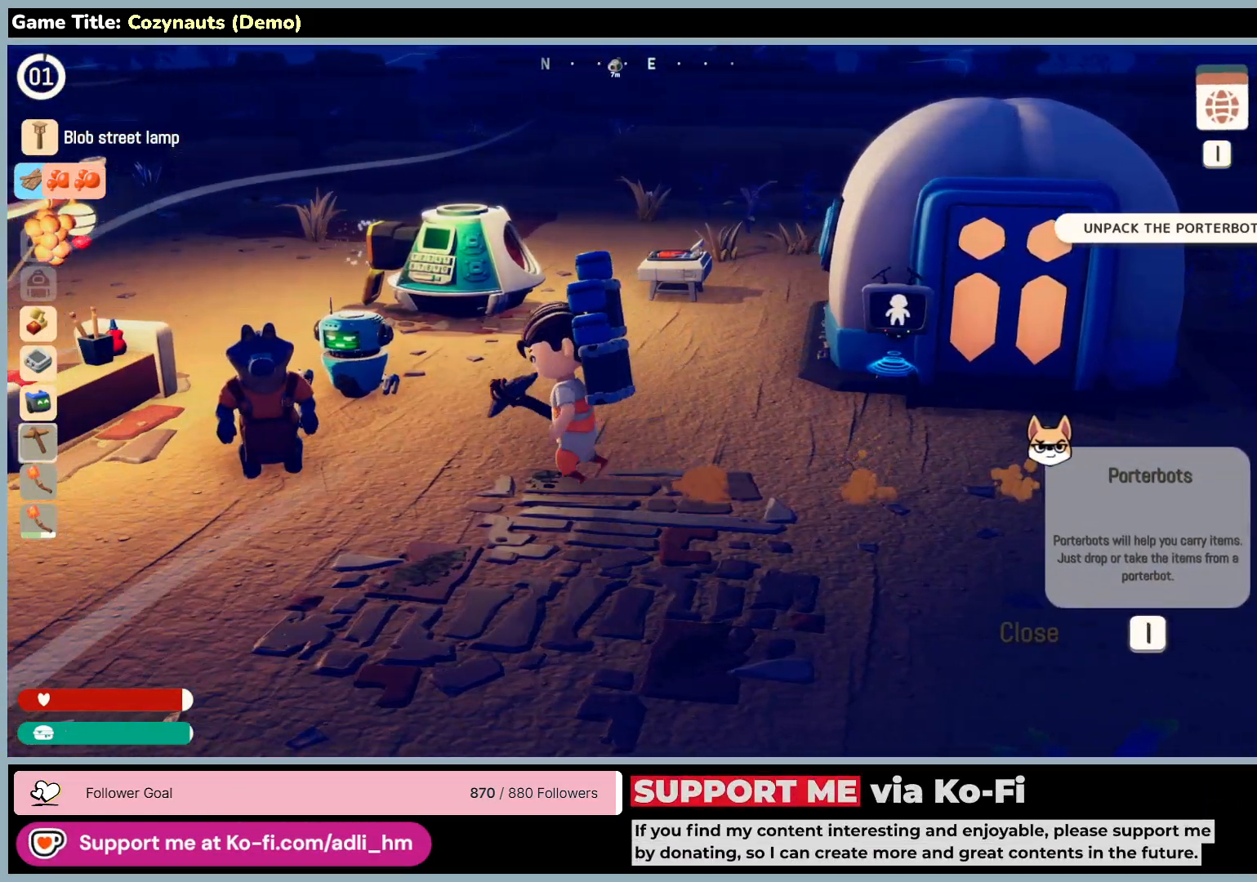
{"keys": [], "mouse": [], "events": [[350, "a", "up"]]}
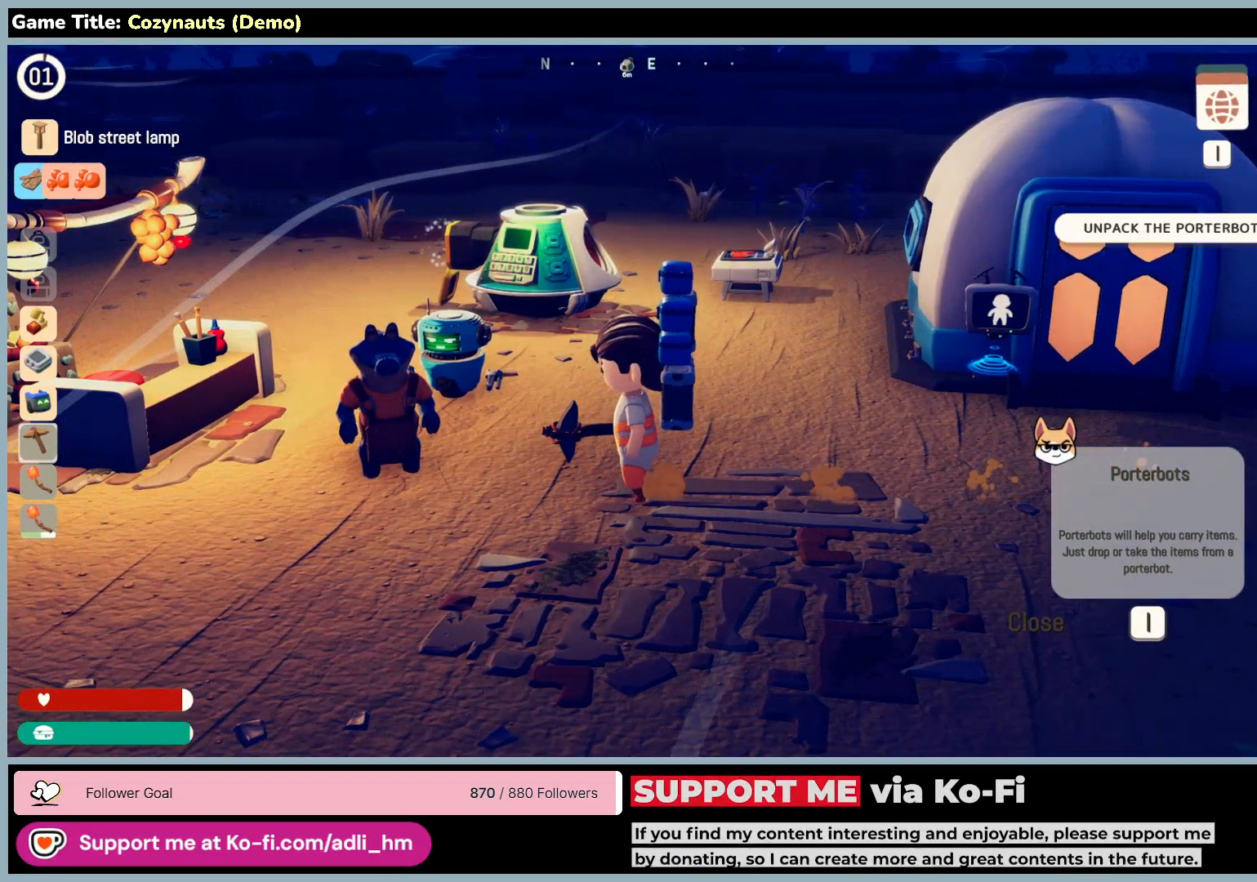
{"keys": [], "mouse": [], "events": []}
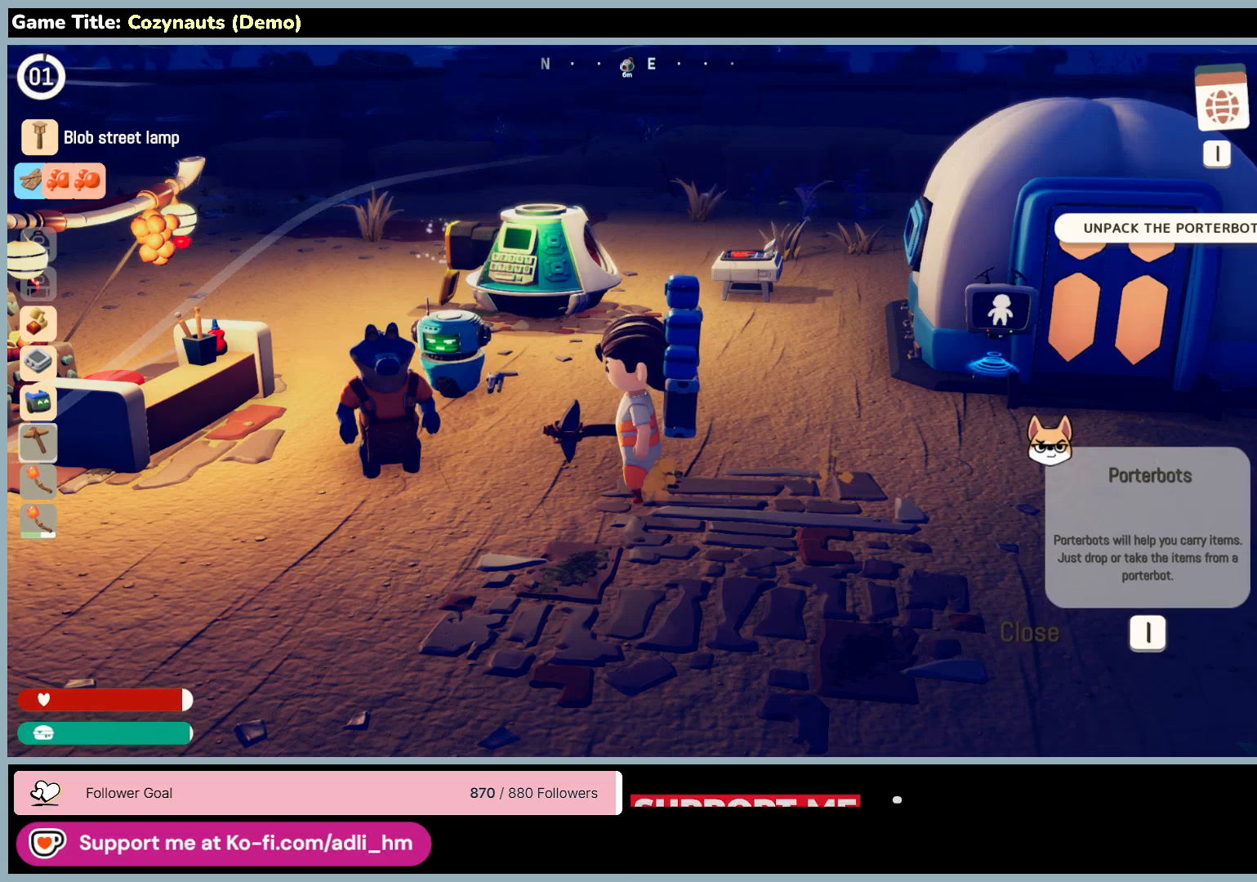
{"keys": [], "mouse": [], "events": []}
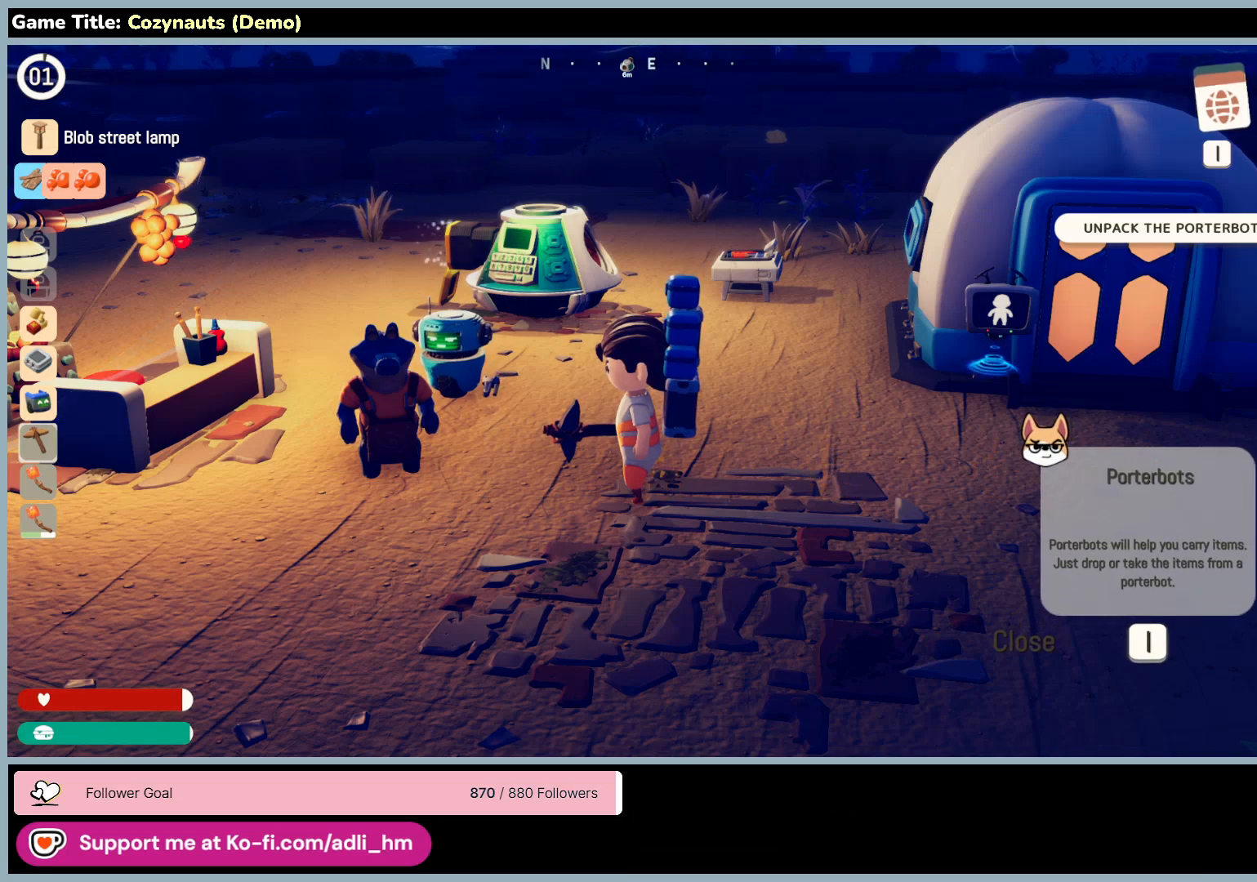
{"keys": [], "mouse": [], "events": []}
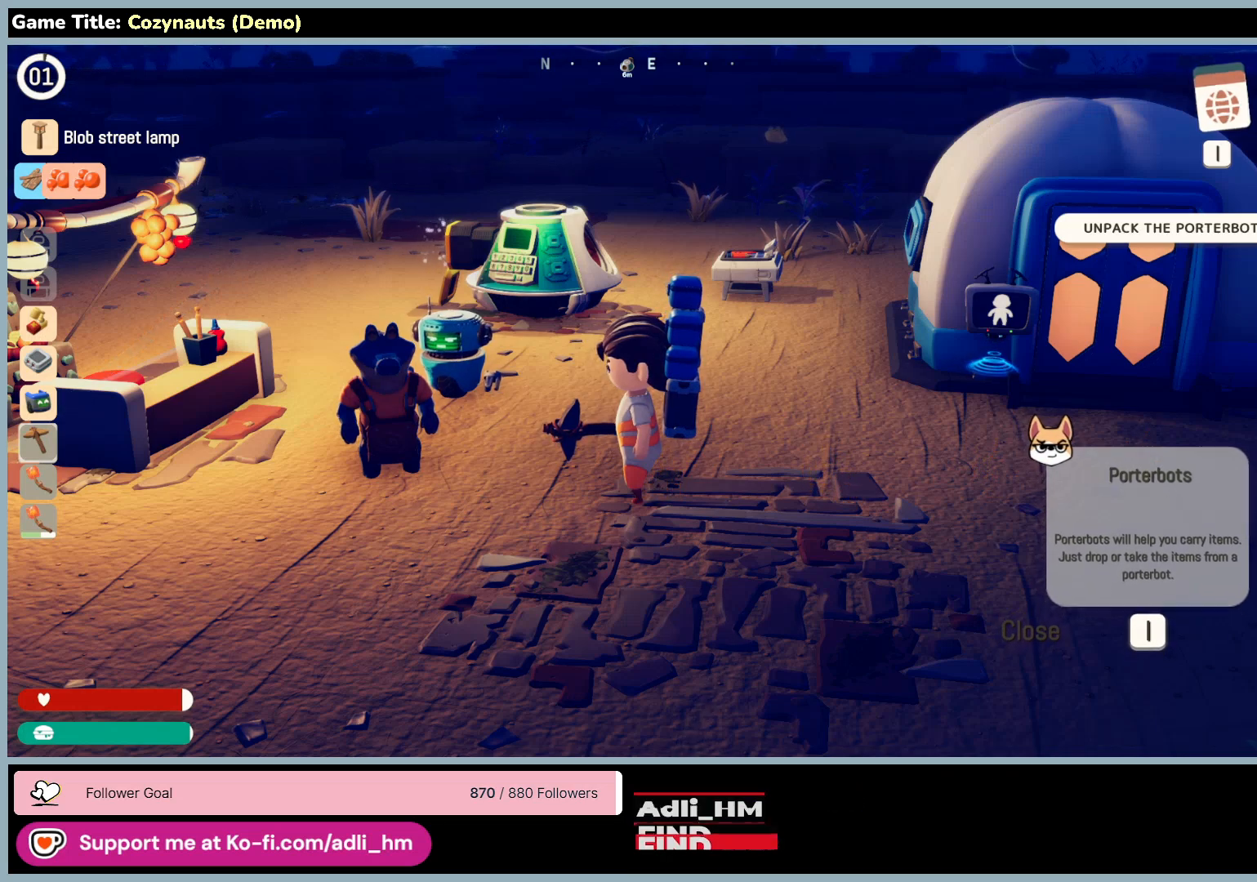
{"keys": ["d"], "mouse": [], "events": [[383, "d", "down"]]}